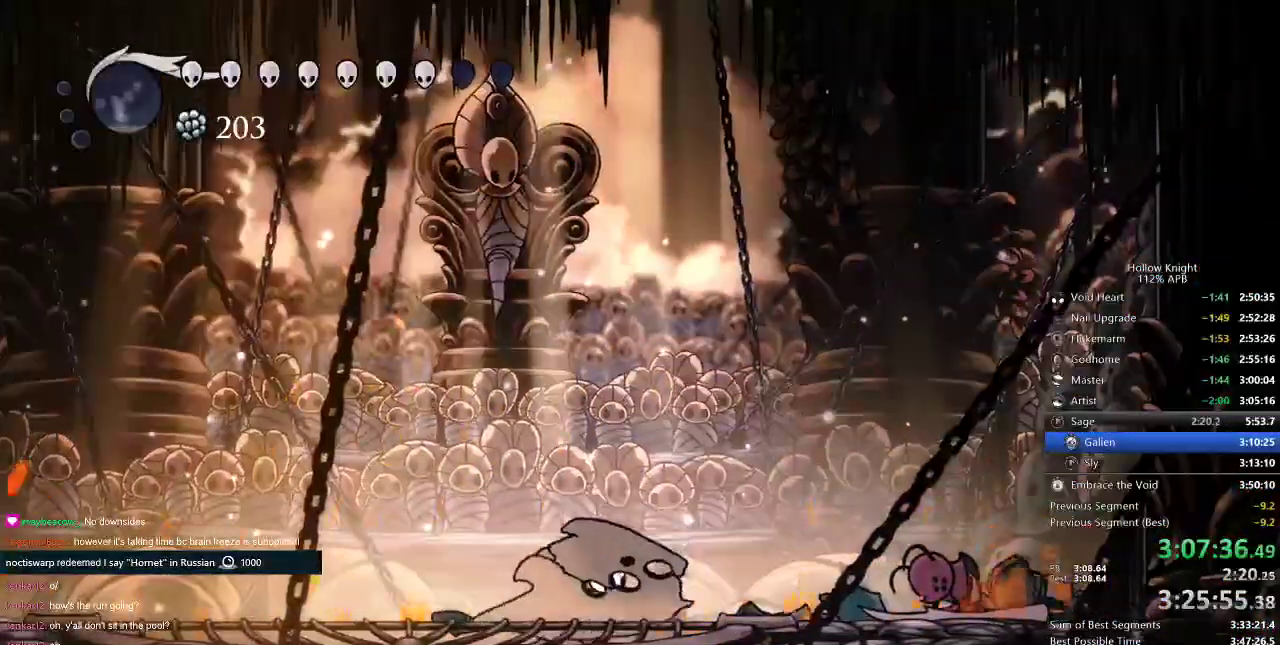
Gameplay with keyboard; each line is a JSON object with the keys held at the frame after it. "events" lists presses ("down") and releases ("up") of "cdash", "dash", "dnail", "down", "heal", "inv", "jump", "left", "nail", "right", "spell" and "up" between this image and that frame as [ms after this image, input, new state], when the widget could be followed in between. No other keys are recorded. Mouse input is not recorded. Key names are as the overlay labels them; some are game actions (e.g. jump) rather than physical keys.
{"keys": [], "events": []}
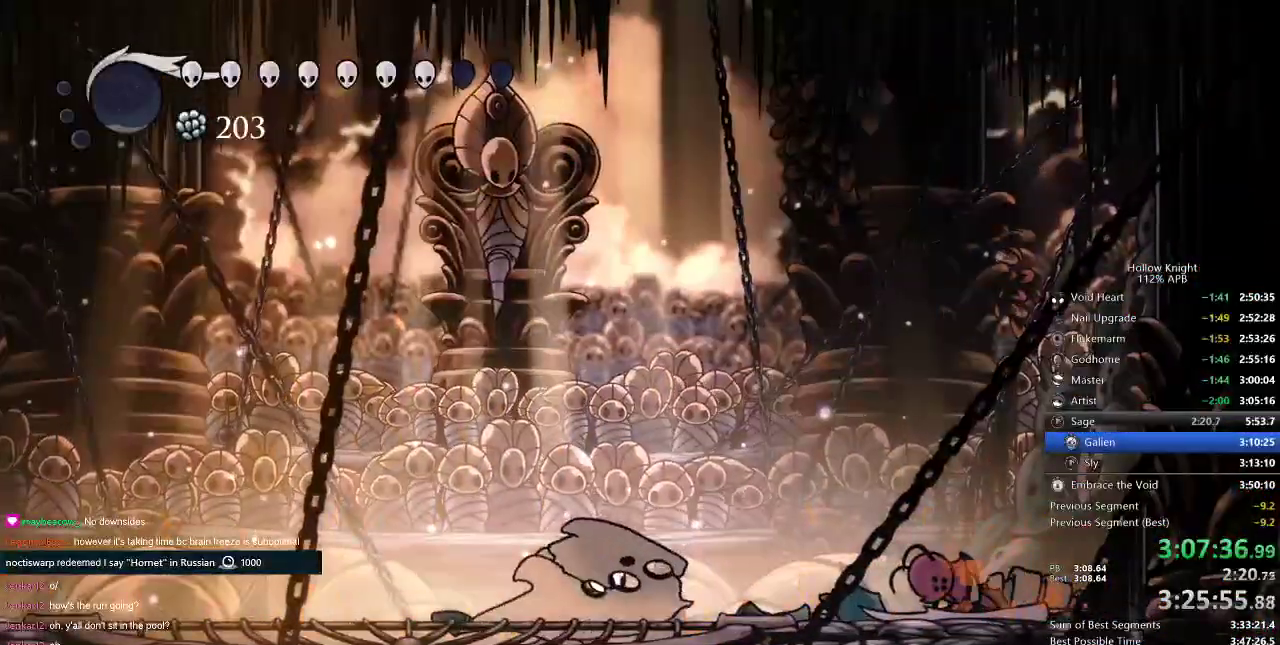
{"keys": [], "events": []}
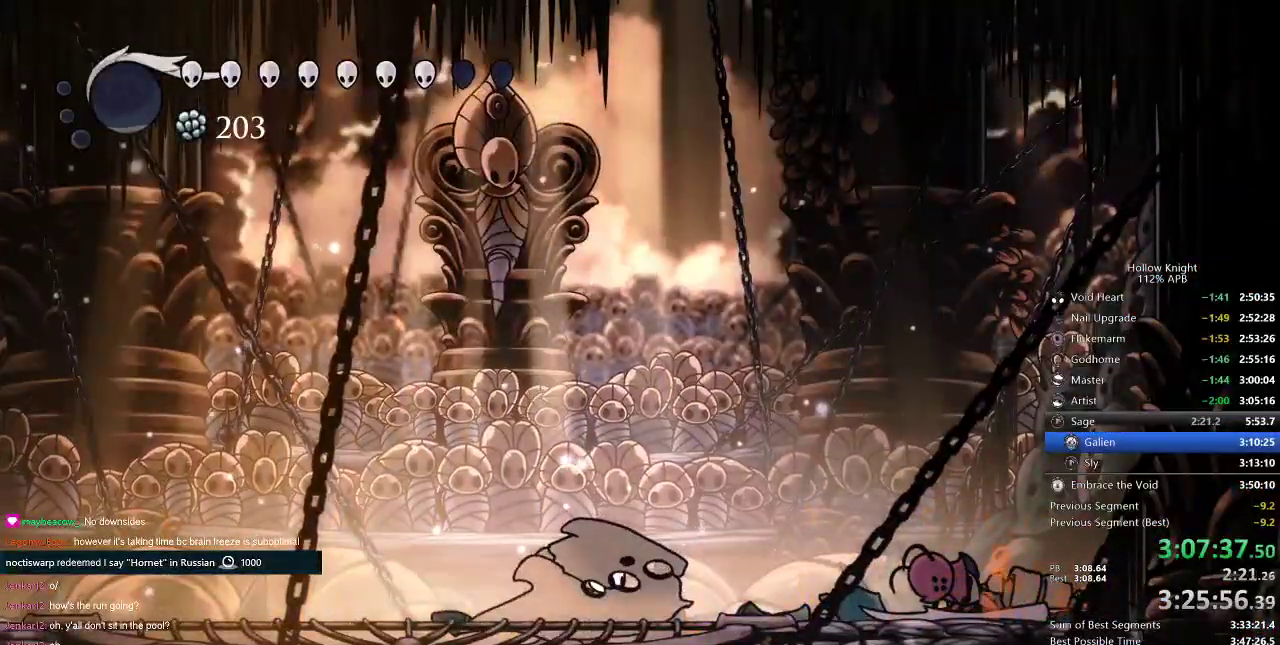
{"keys": [], "events": []}
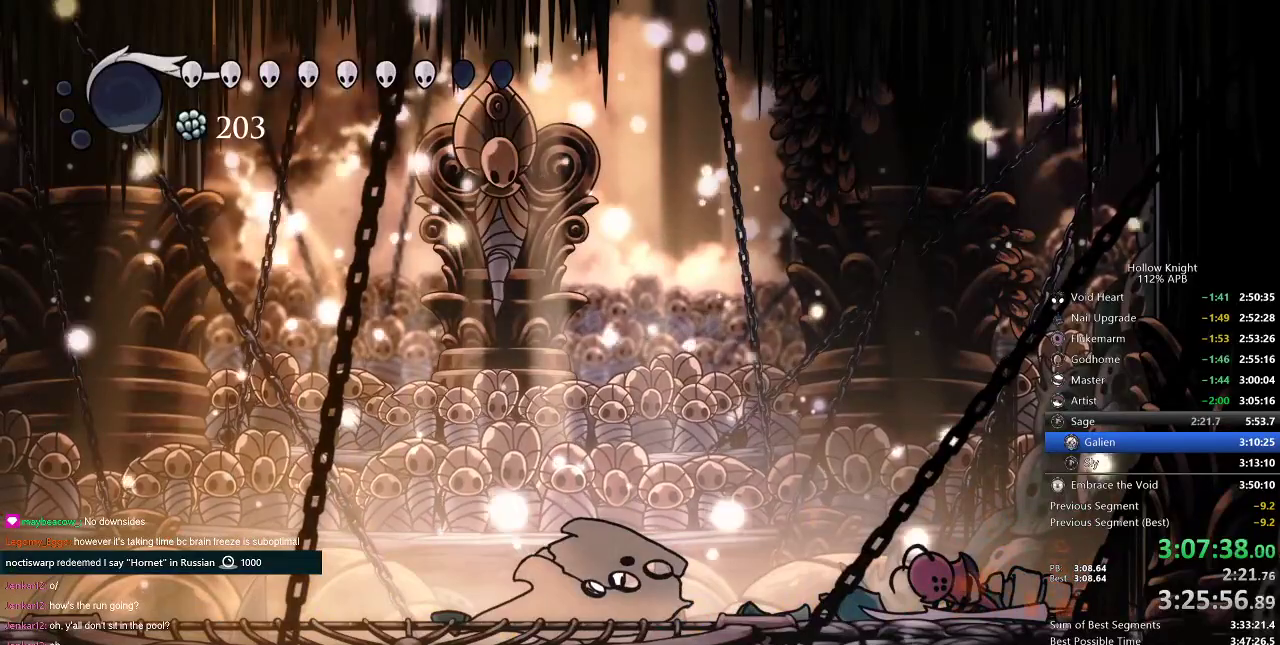
{"keys": [], "events": []}
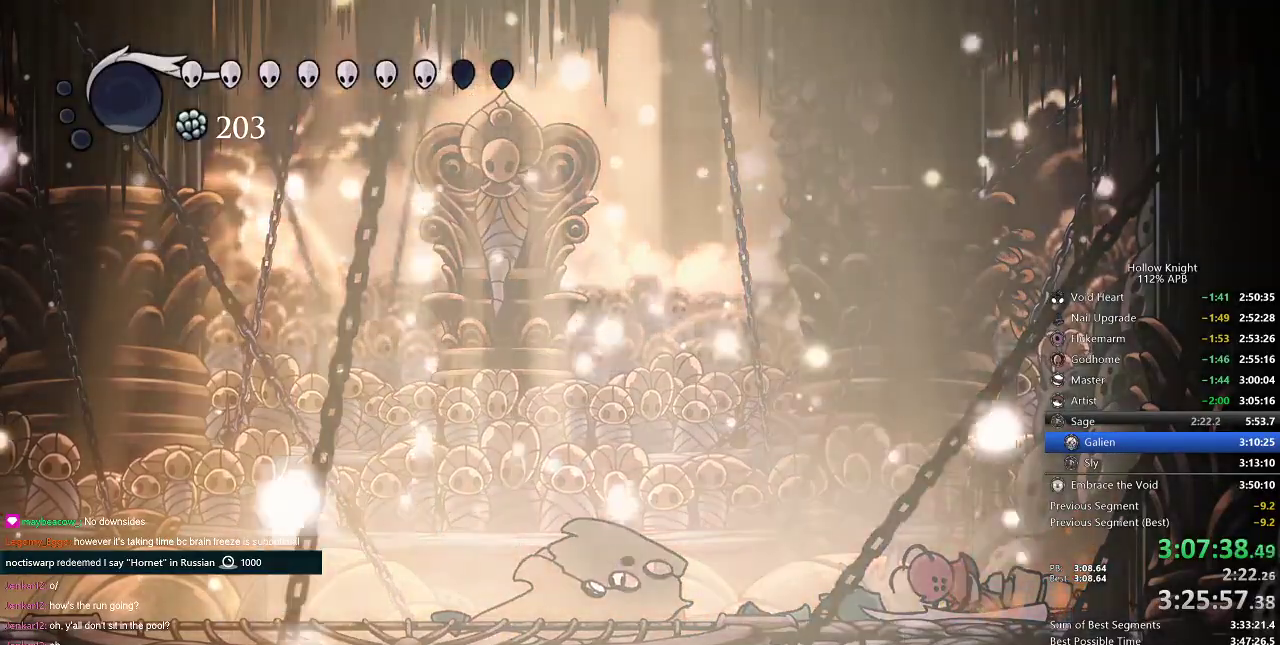
{"keys": [], "events": []}
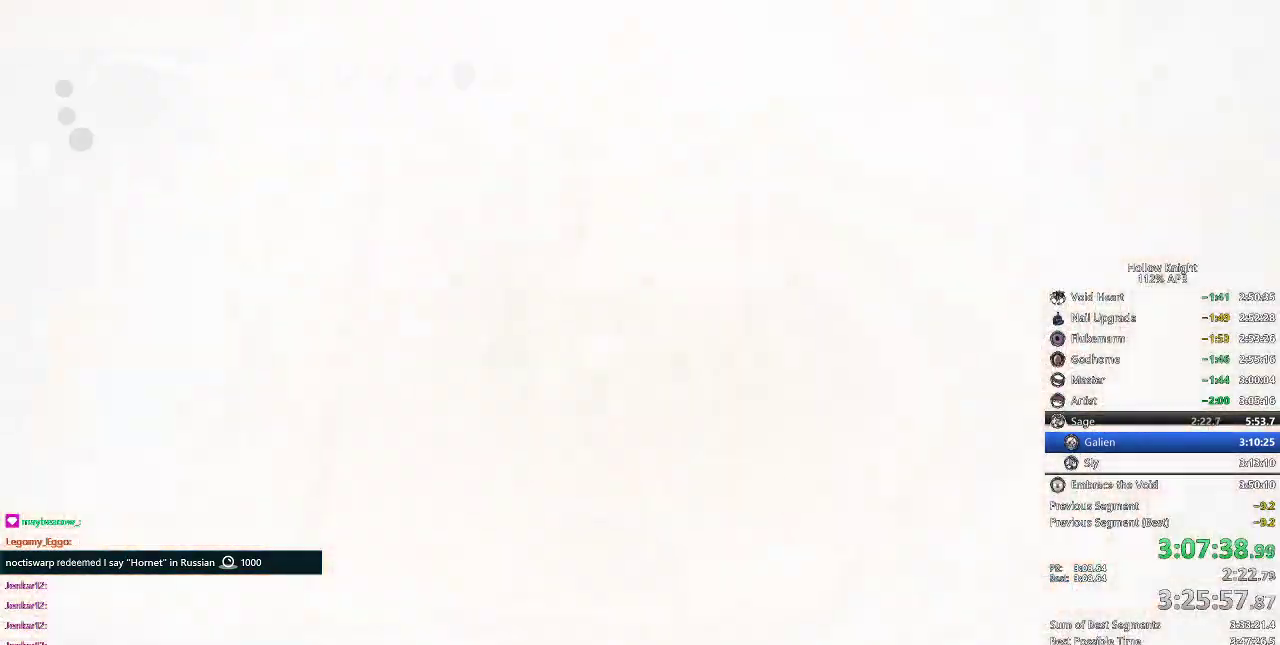
{"keys": [], "events": [[334, "down", "down"], [334, "left", "down"], [434, "down", "up"], [434, "left", "up"], [434, "right", "down"], [467, "right", "up"]]}
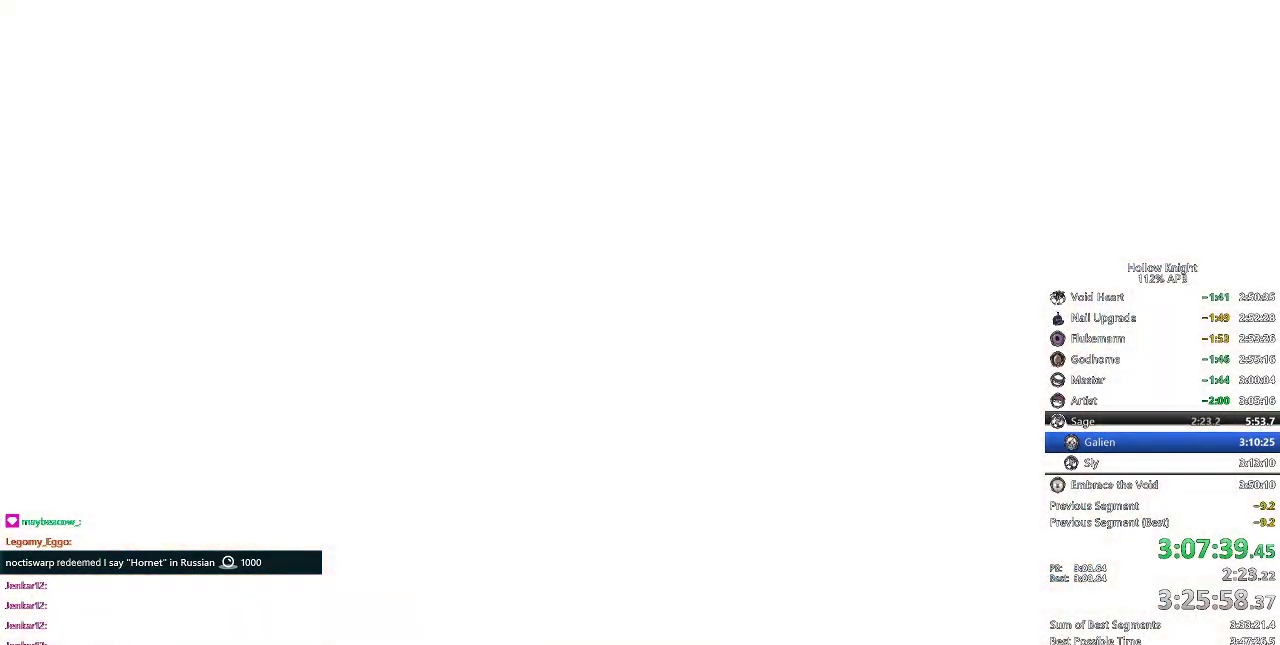
{"keys": [], "events": [[117, "right", "down"], [167, "right", "up"], [267, "right", "down"], [334, "right", "up"], [384, "right", "down"], [484, "right", "up"]]}
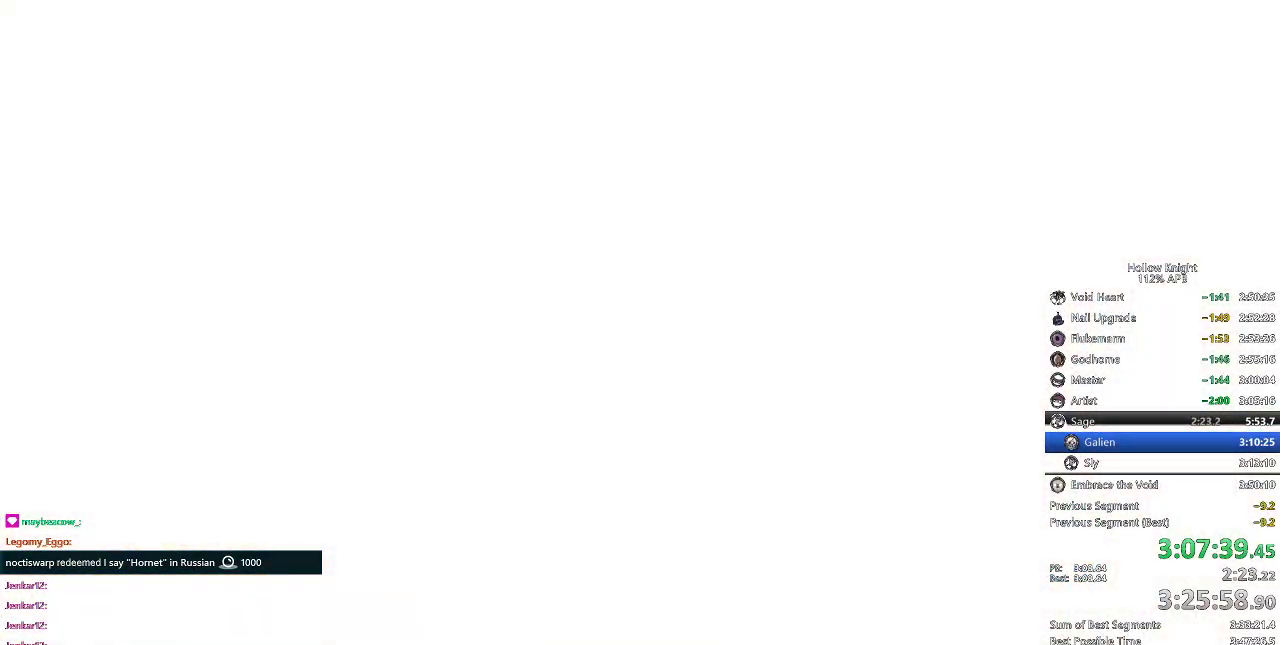
{"keys": [], "events": [[83, "right", "down"], [167, "right", "up"], [200, "right", "down"], [367, "right", "up"]]}
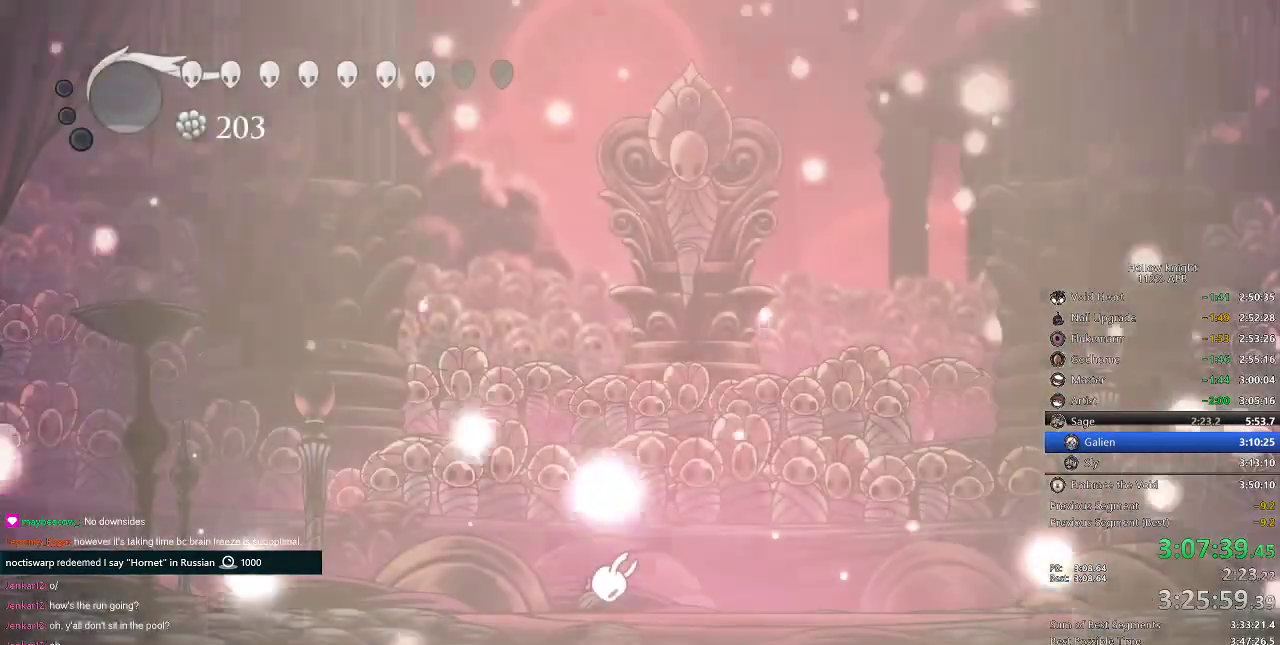
{"keys": [], "events": []}
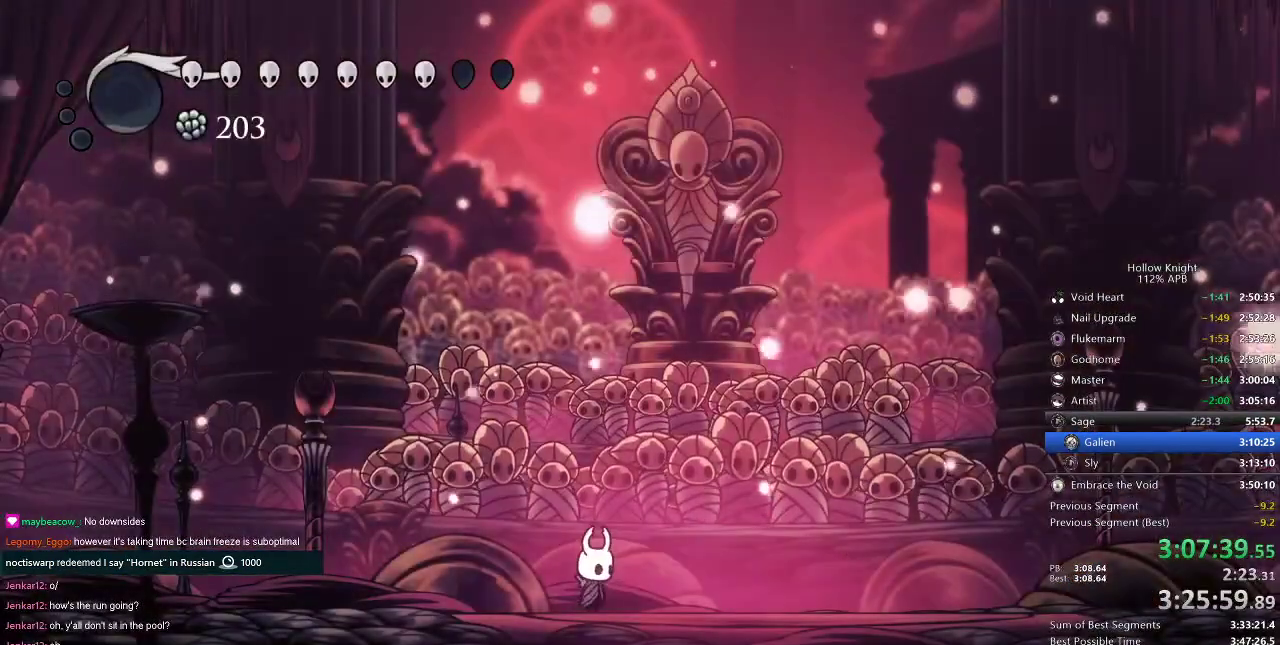
{"keys": [], "events": [[167, "dash", "down"], [167, "right", "down"], [233, "dash", "up"], [400, "right", "up"]]}
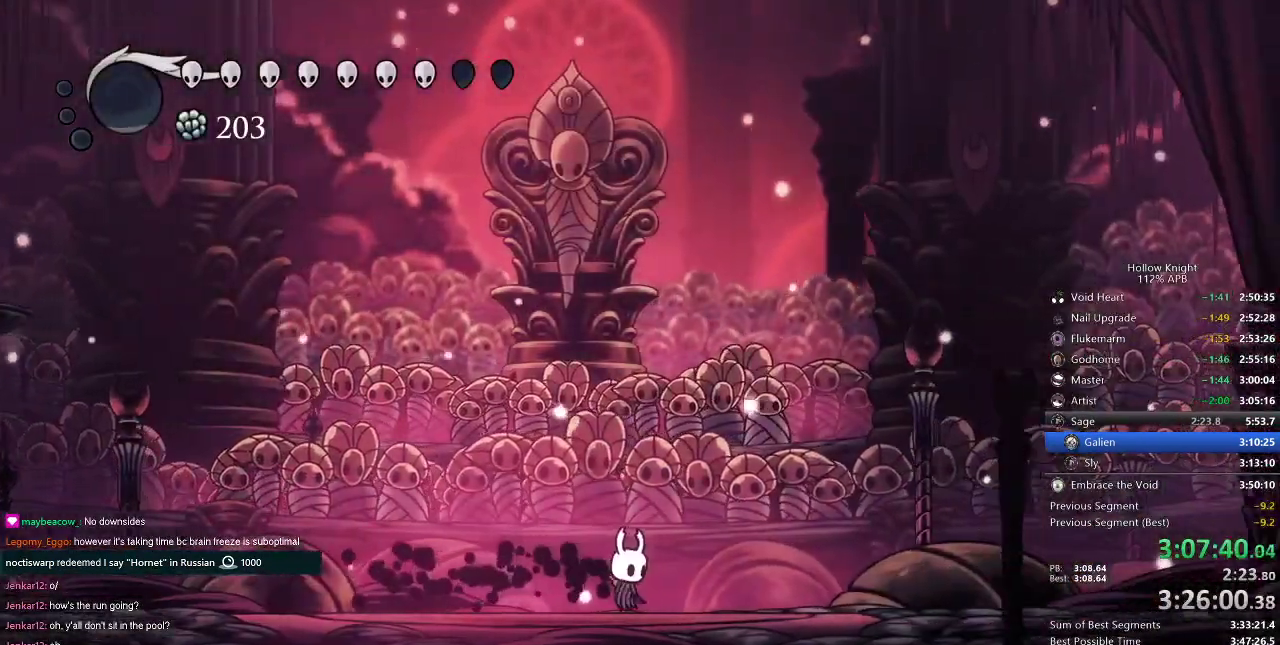
{"keys": [], "events": []}
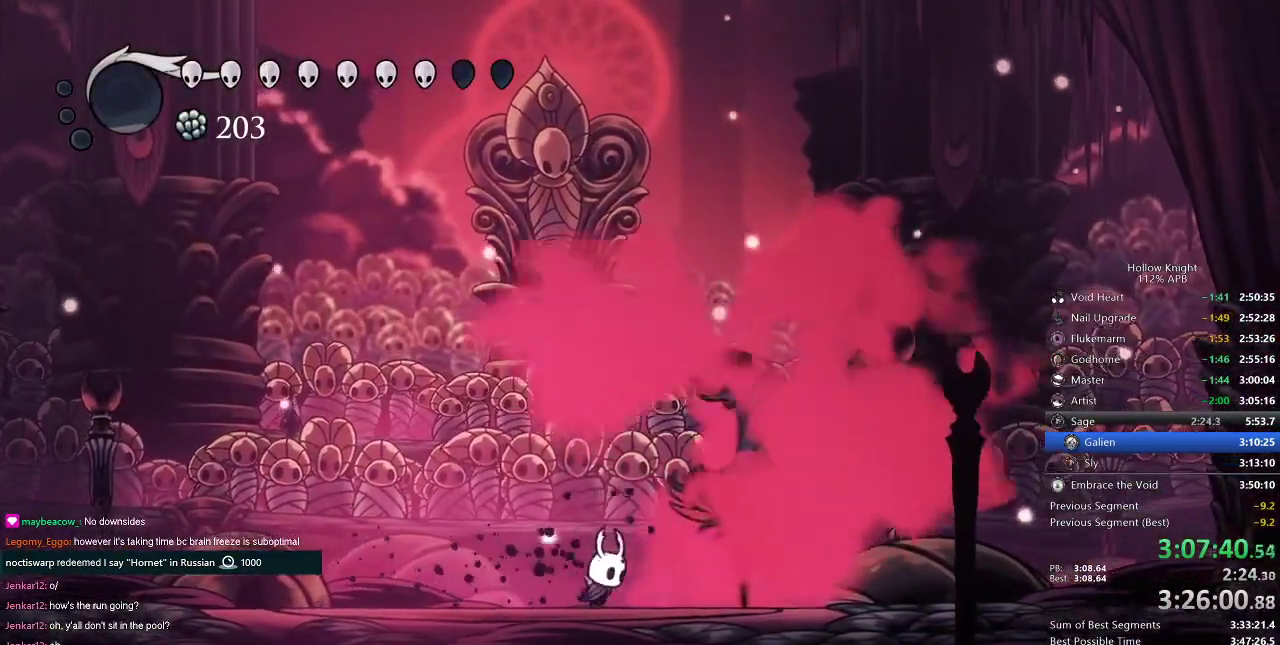
{"keys": ["dnail"], "events": [[17, "right", "down"], [250, "right", "up"], [300, "dnail", "down"]]}
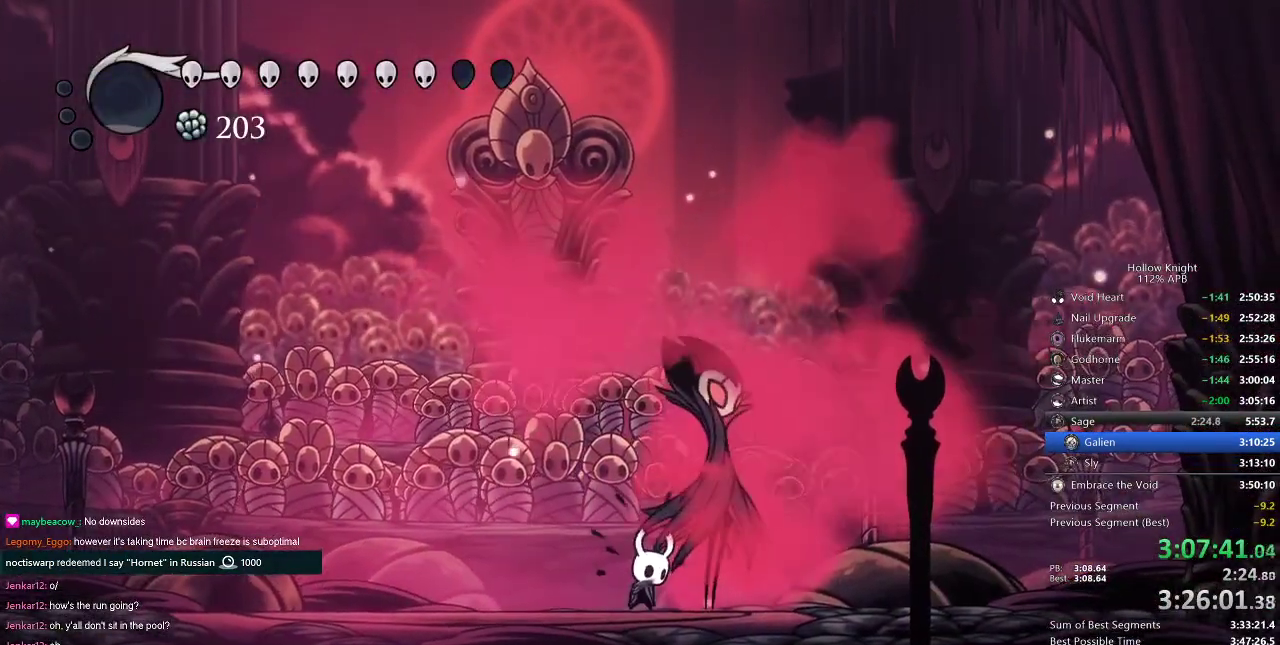
{"keys": ["dnail"], "events": []}
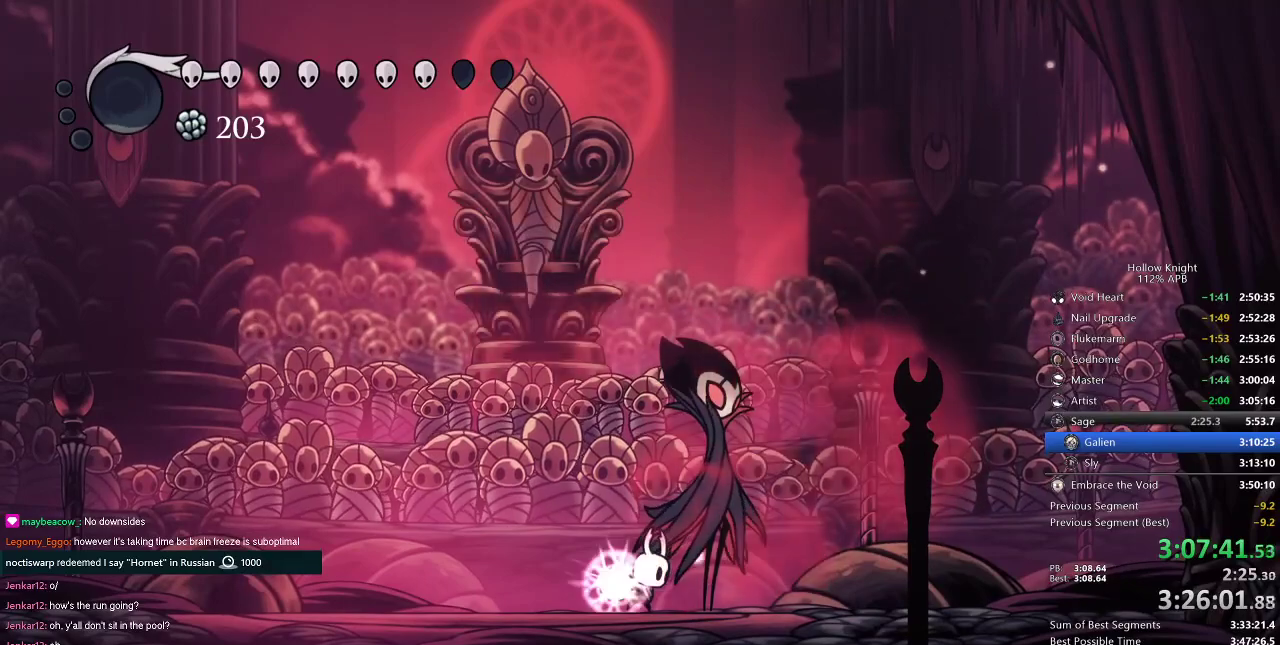
{"keys": ["dnail"], "events": []}
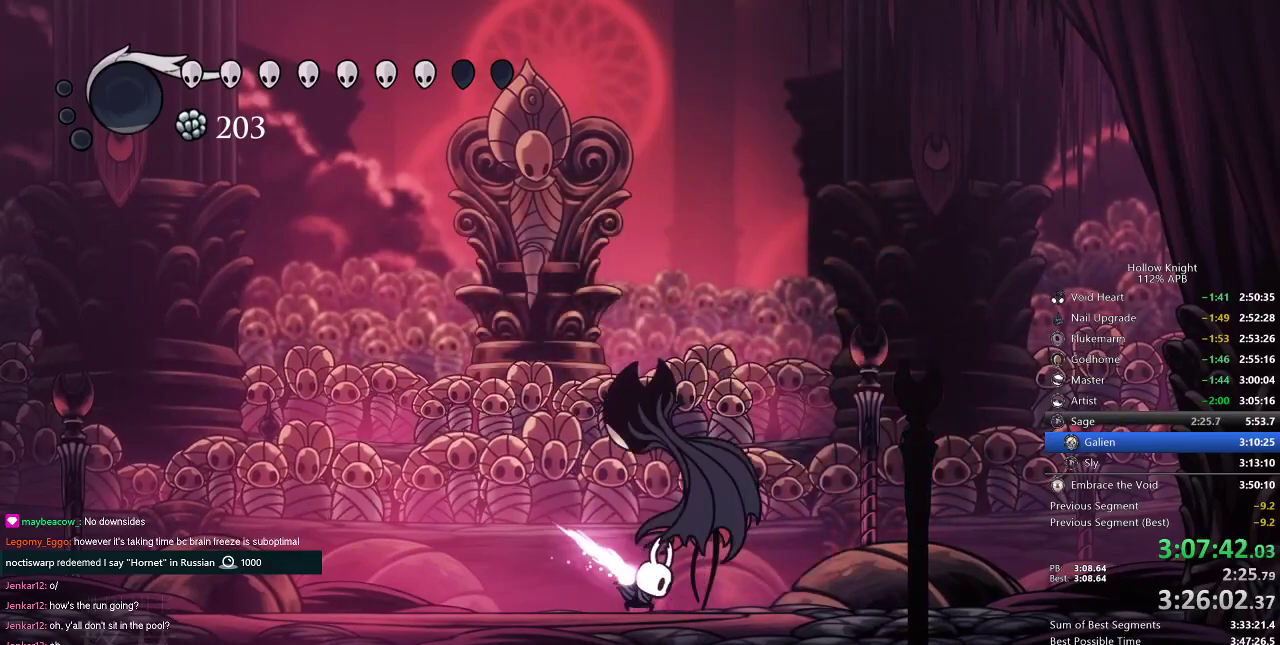
{"keys": [], "events": [[234, "dnail", "up"]]}
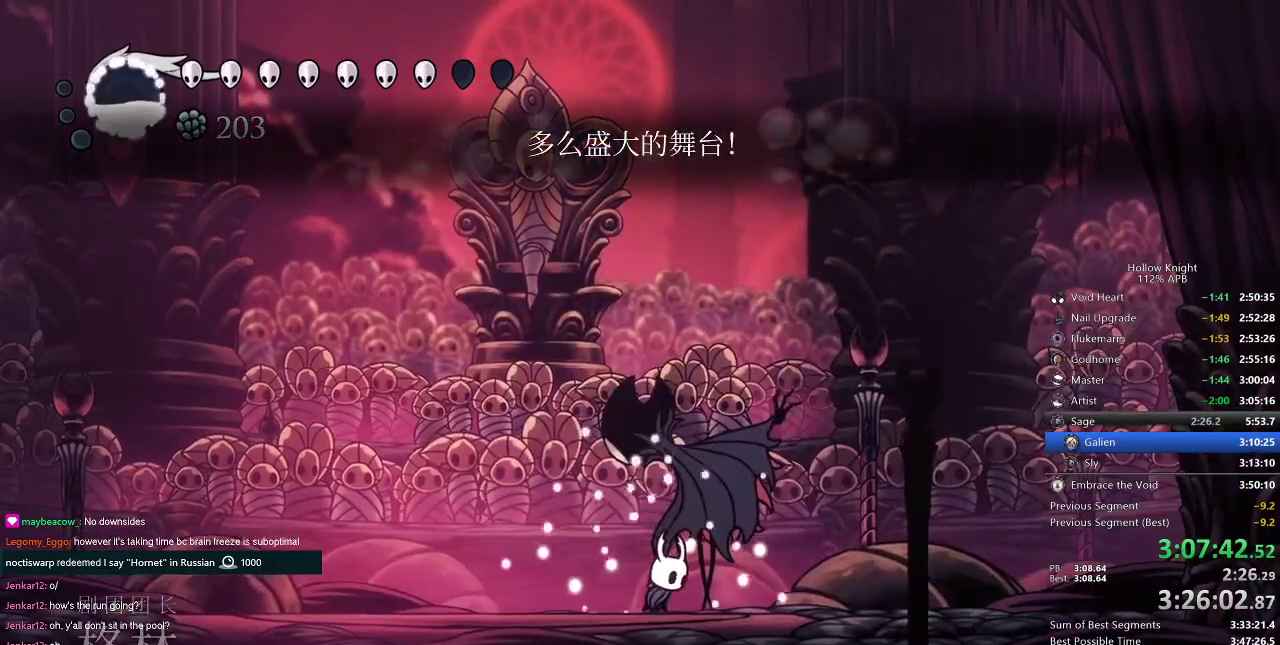
{"keys": ["dnail"], "events": [[267, "dnail", "down"]]}
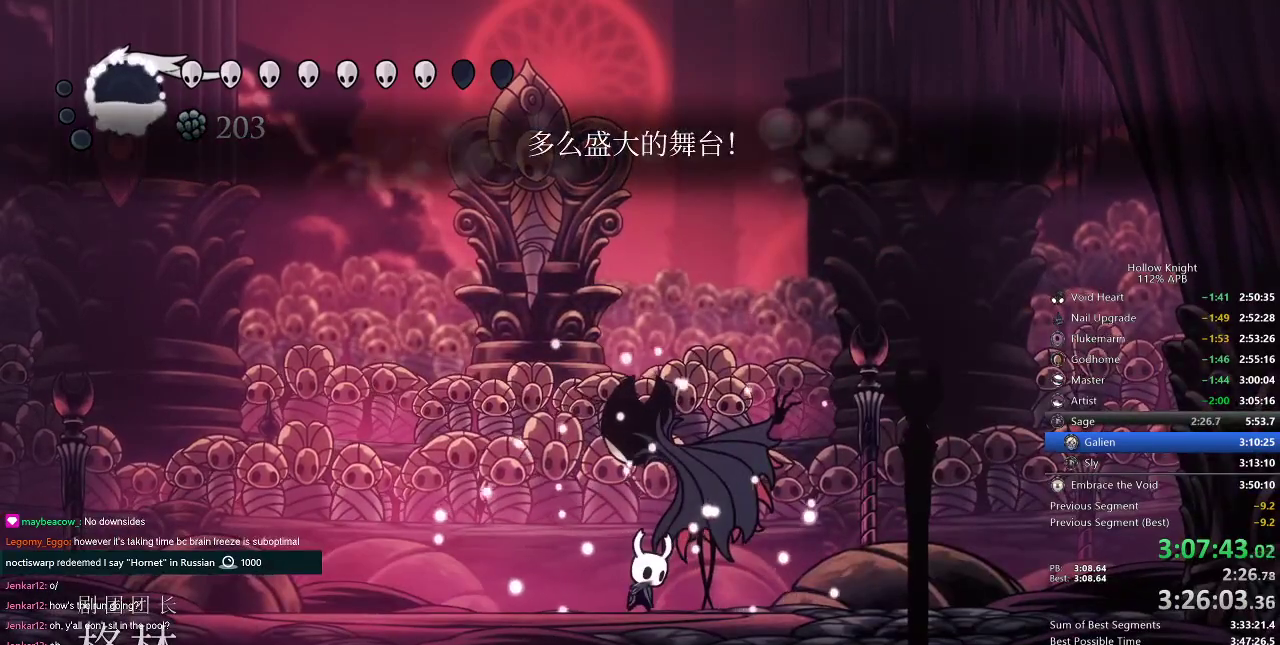
{"keys": ["dnail"], "events": []}
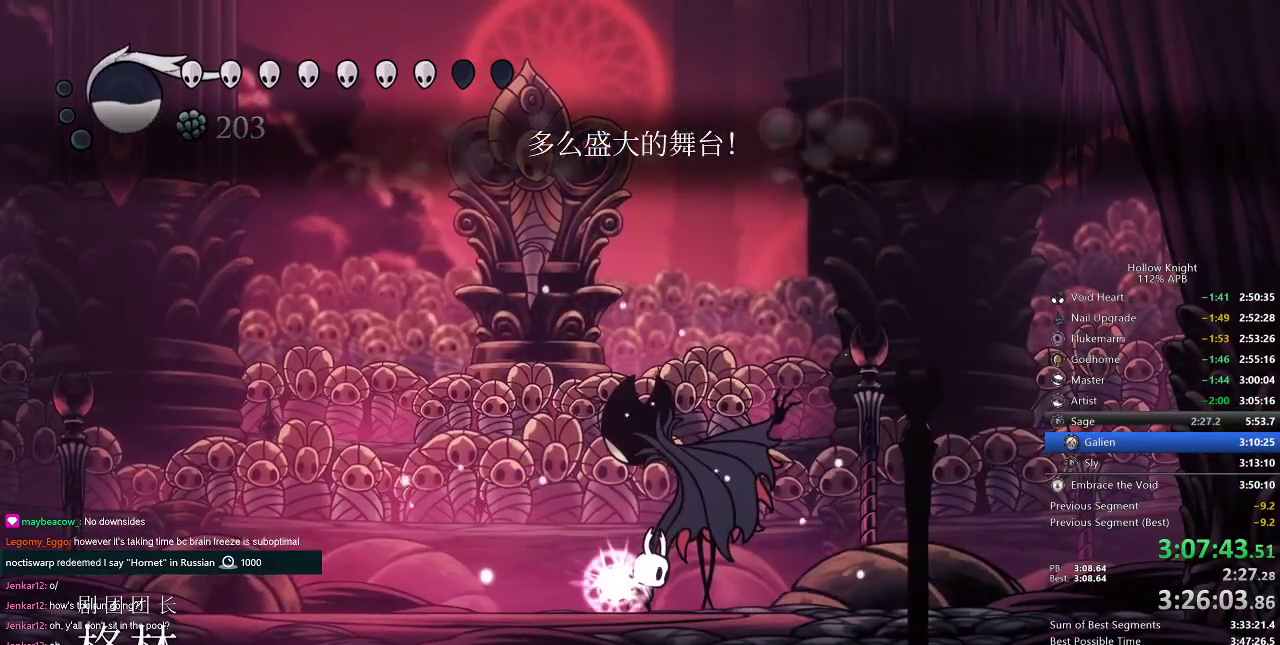
{"keys": ["dnail"], "events": []}
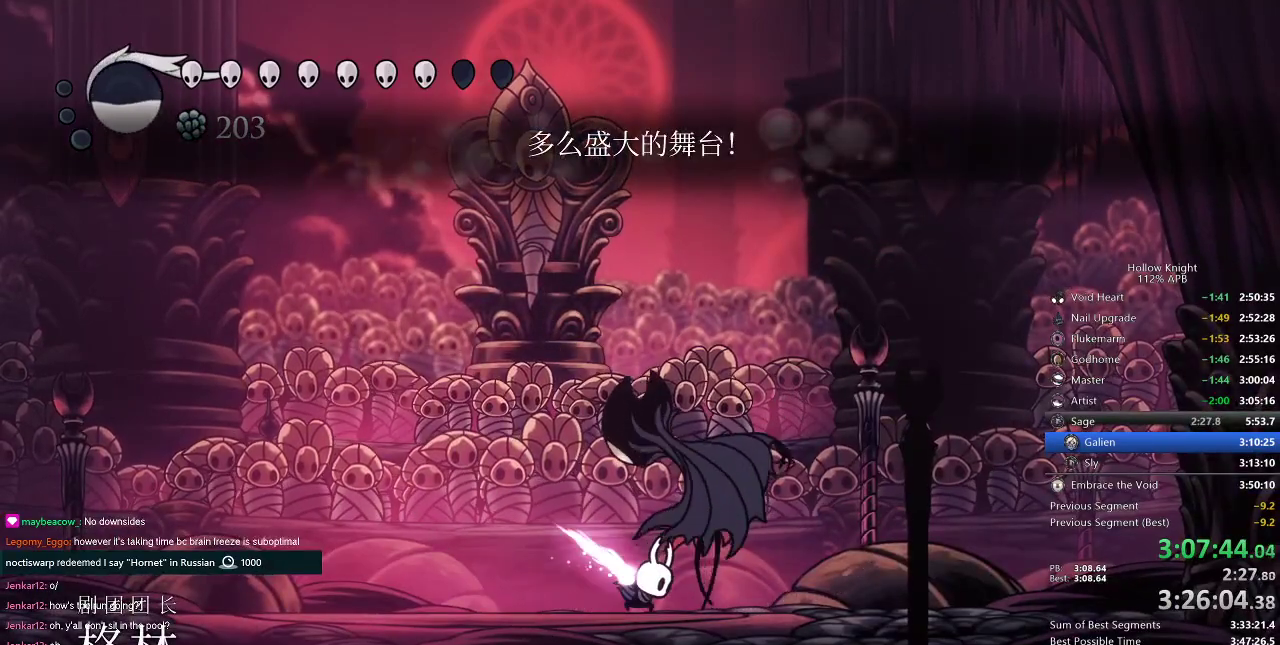
{"keys": [], "events": [[217, "dnail", "up"]]}
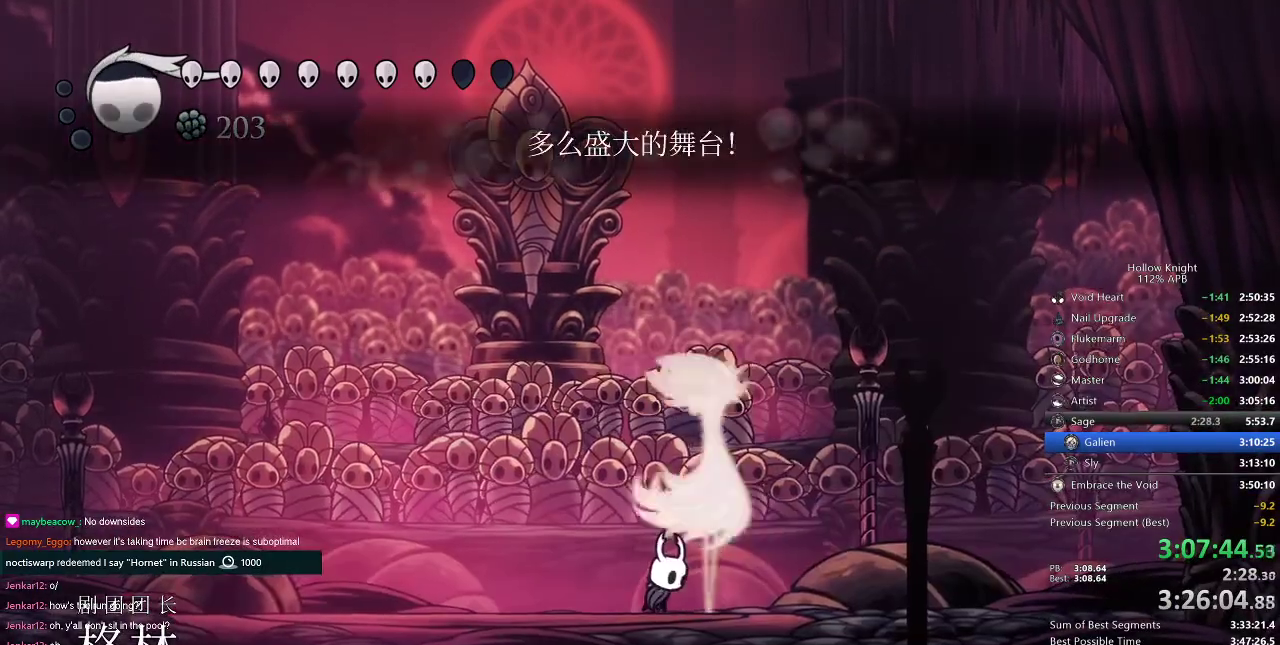
{"keys": [], "events": [[217, "nail", "down"], [267, "nail", "up"]]}
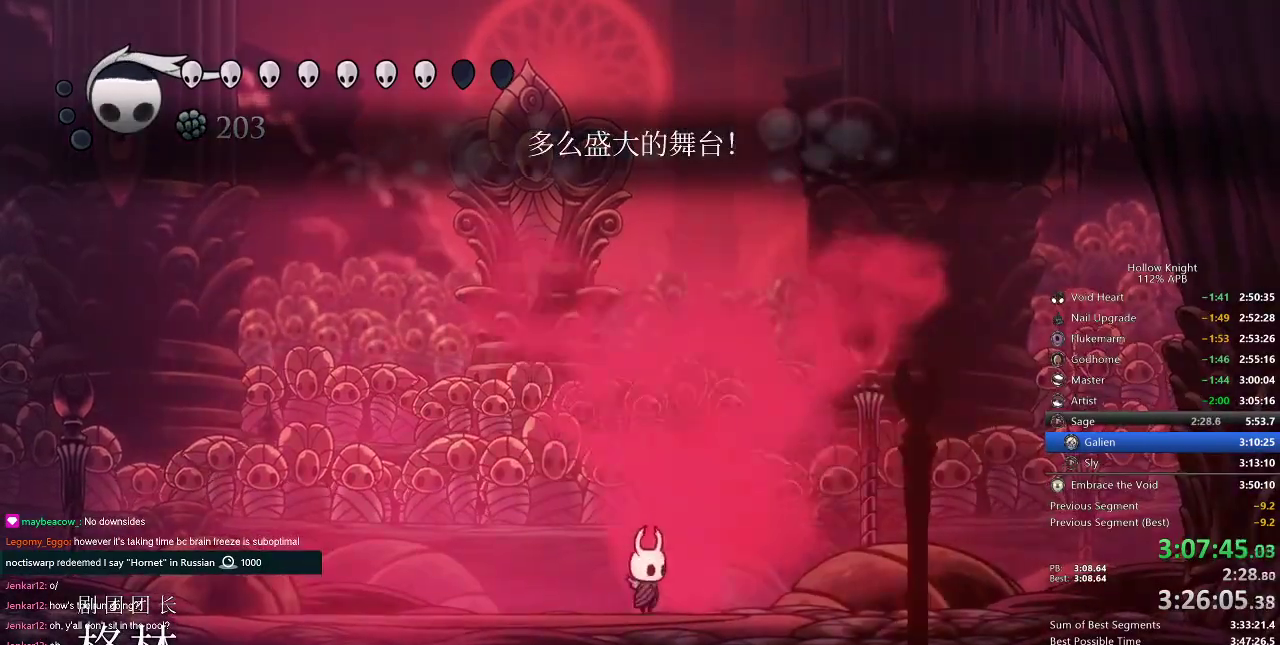
{"keys": [], "events": [[50, "left", "down"], [151, "left", "up"]]}
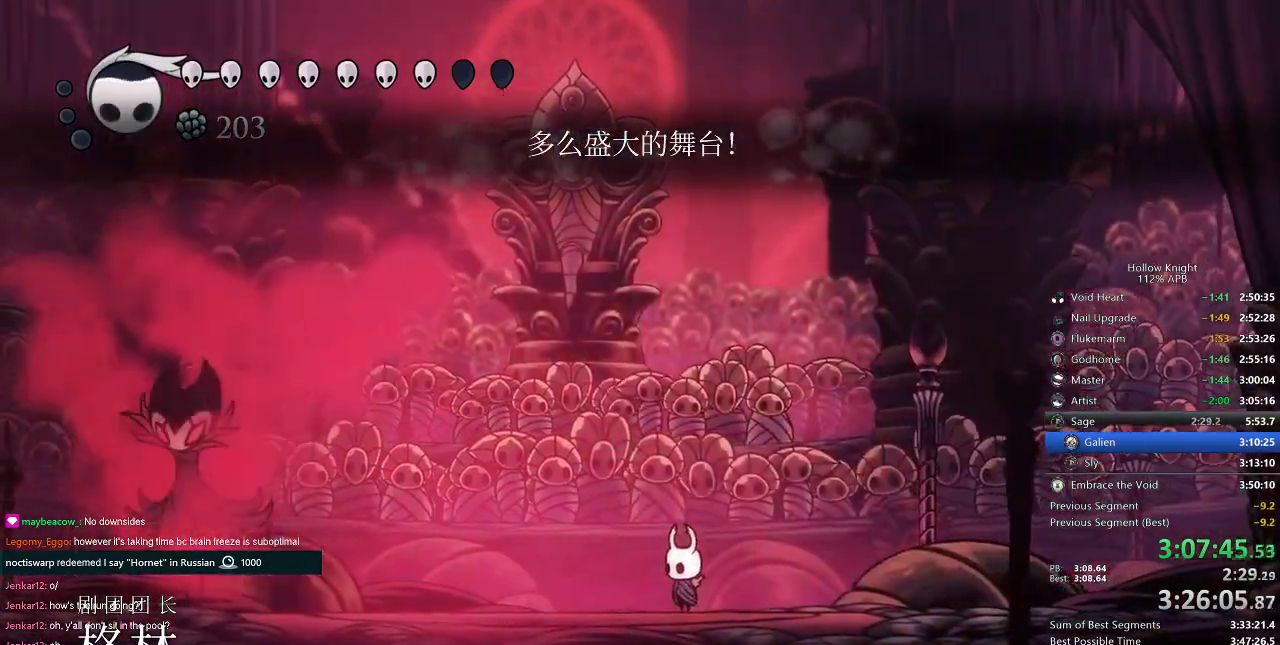
{"keys": ["dash", "left"], "events": [[434, "left", "down"], [484, "dash", "down"]]}
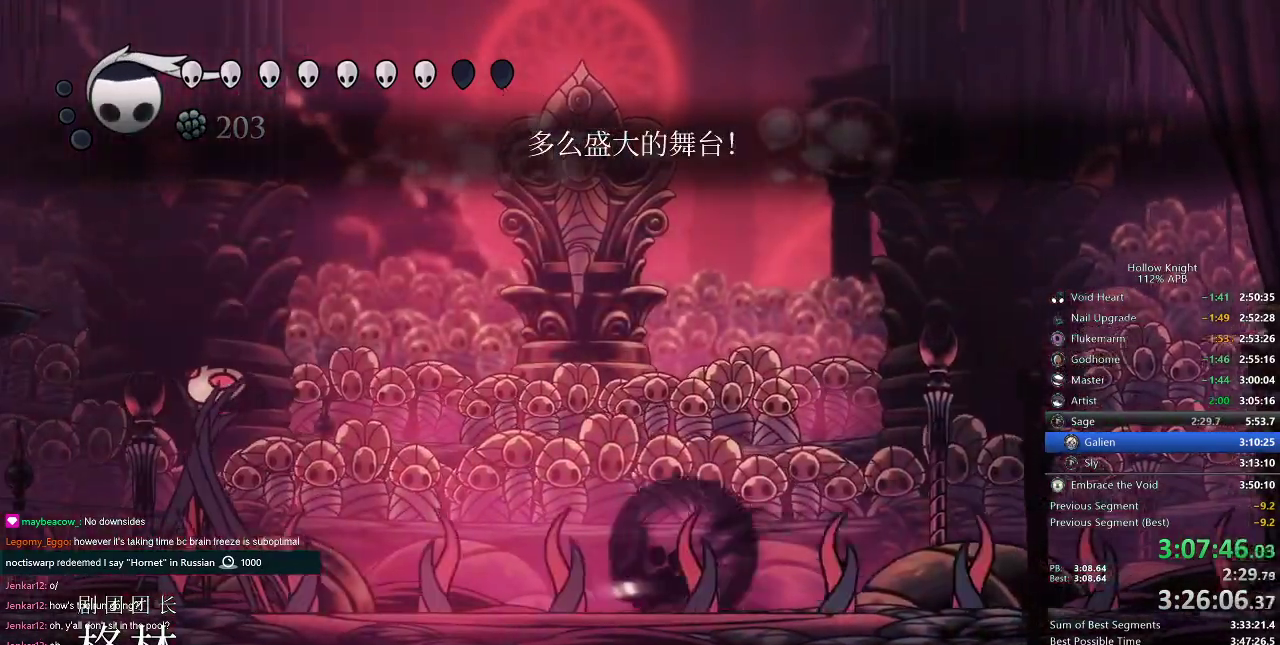
{"keys": [], "events": [[134, "dash", "up"], [434, "left", "up"]]}
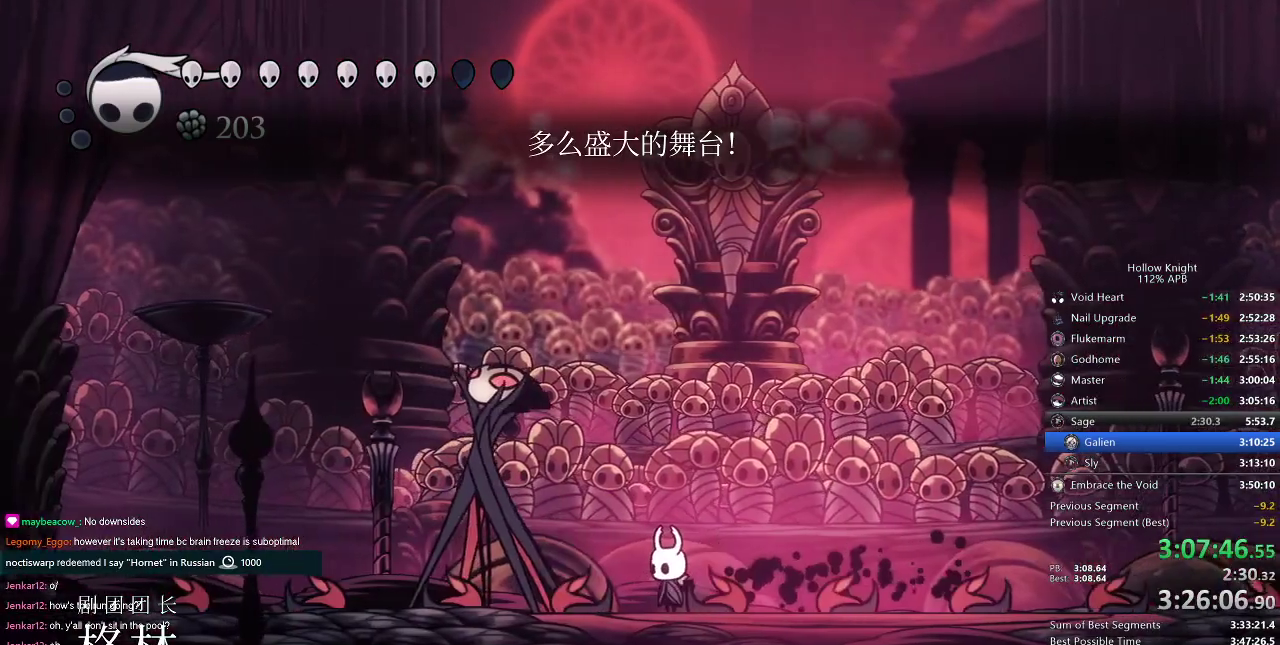
{"keys": ["left"], "events": [[83, "left", "down"], [167, "left", "up"], [250, "nail", "down"], [334, "nail", "up"], [367, "left", "down"]]}
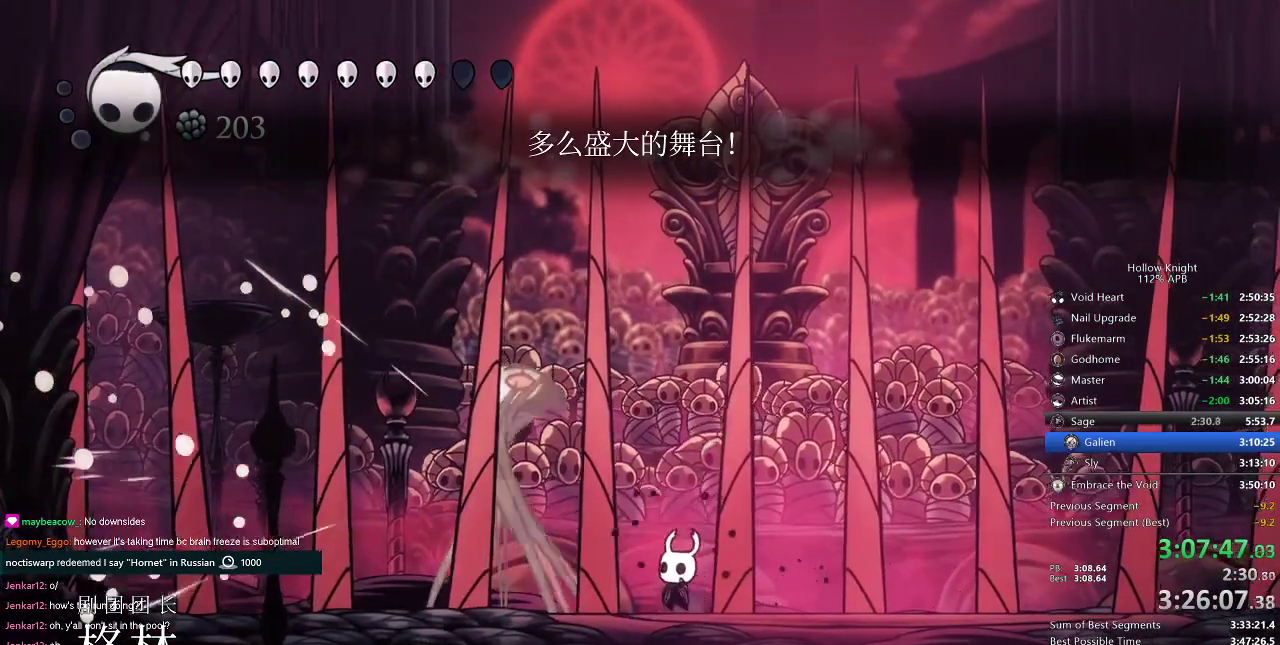
{"keys": ["left"], "events": [[34, "left", "up"], [34, "nail", "down"], [100, "left", "down"], [100, "nail", "up"], [234, "left", "up"], [284, "left", "down"], [401, "nail", "down"], [451, "nail", "up"]]}
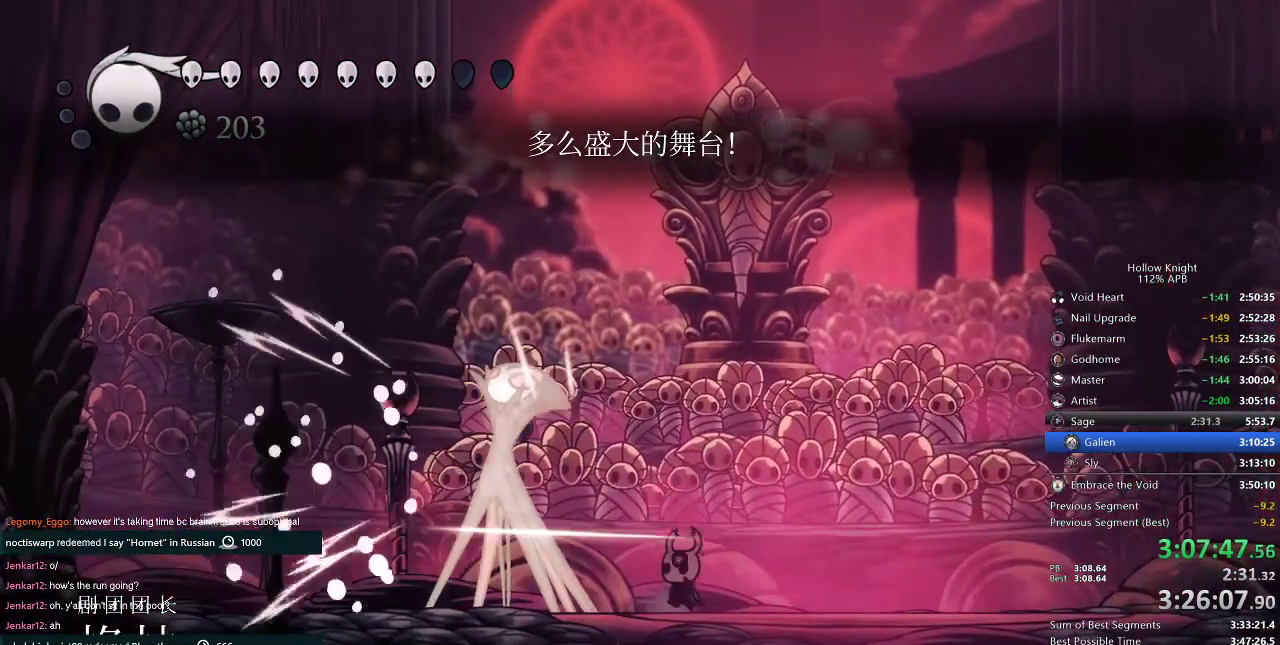
{"keys": ["left", "nail"], "events": [[167, "nail", "down"], [250, "nail", "up"], [467, "nail", "down"]]}
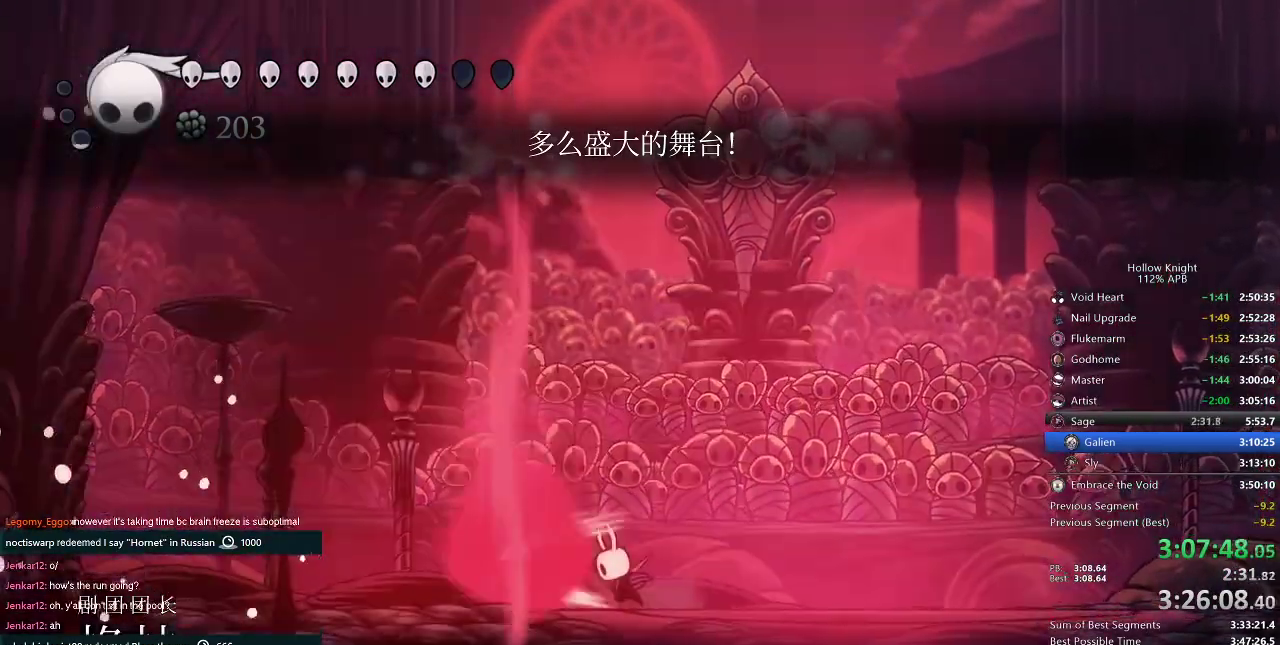
{"keys": [], "events": [[50, "left", "up"], [50, "nail", "up"], [151, "right", "down"], [434, "right", "up"]]}
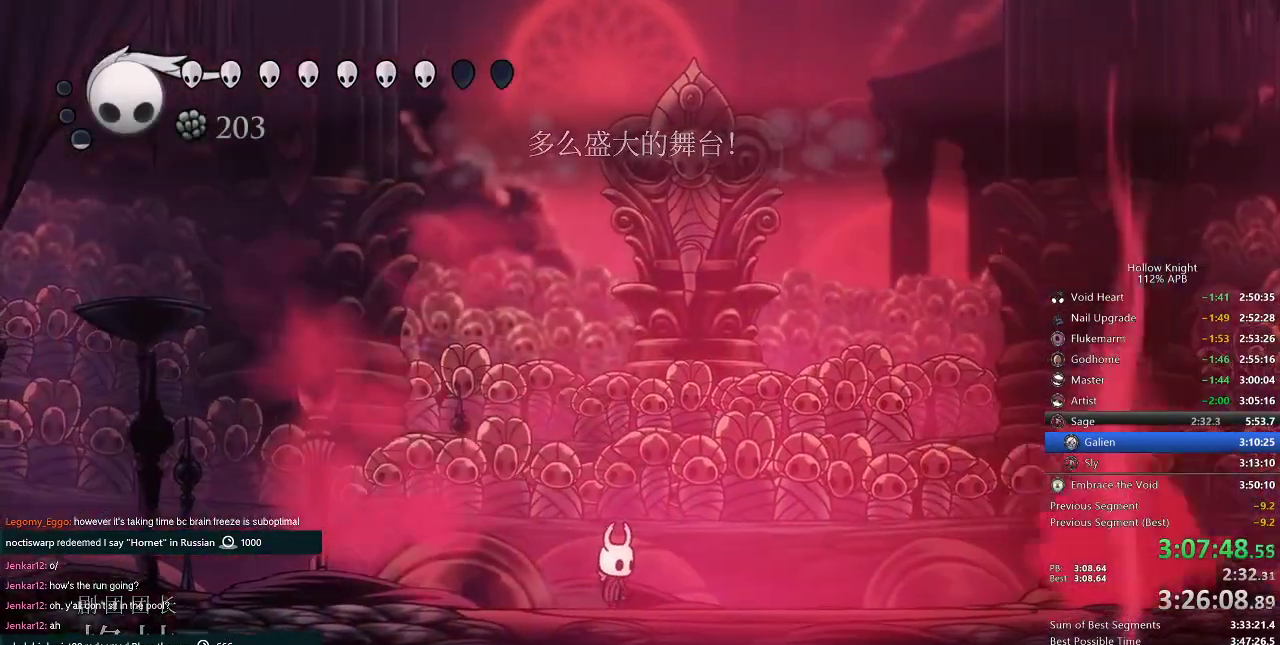
{"keys": [], "events": []}
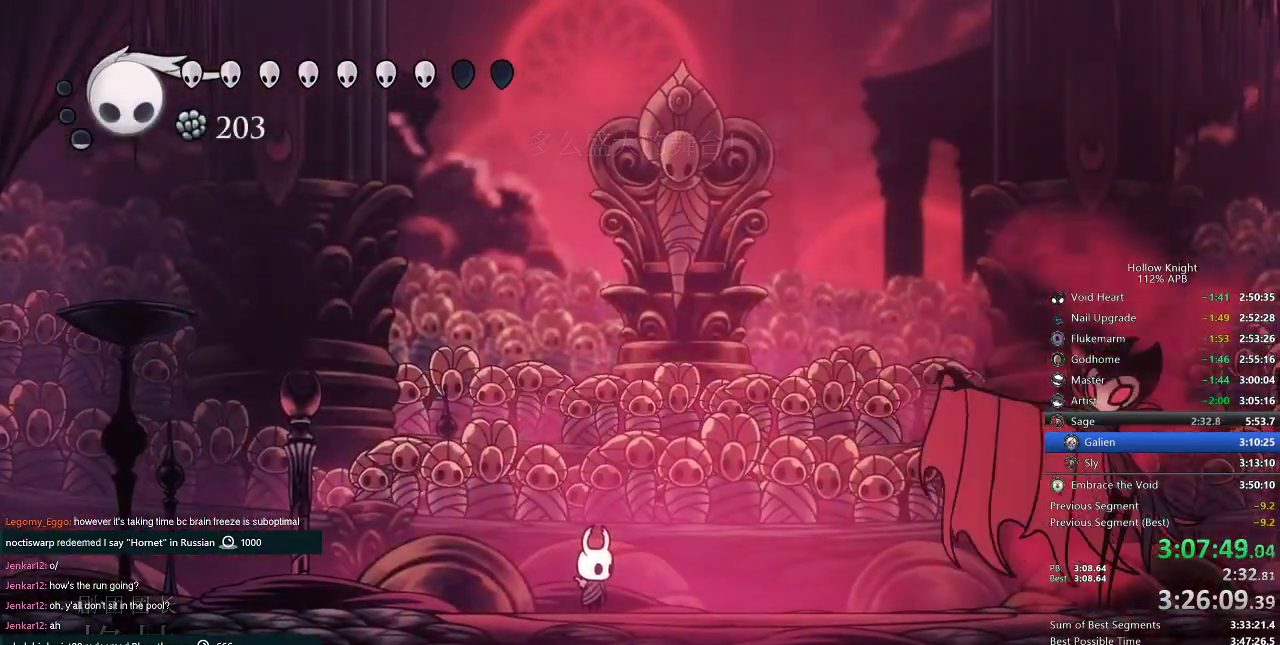
{"keys": ["jump"], "events": [[334, "jump", "down"]]}
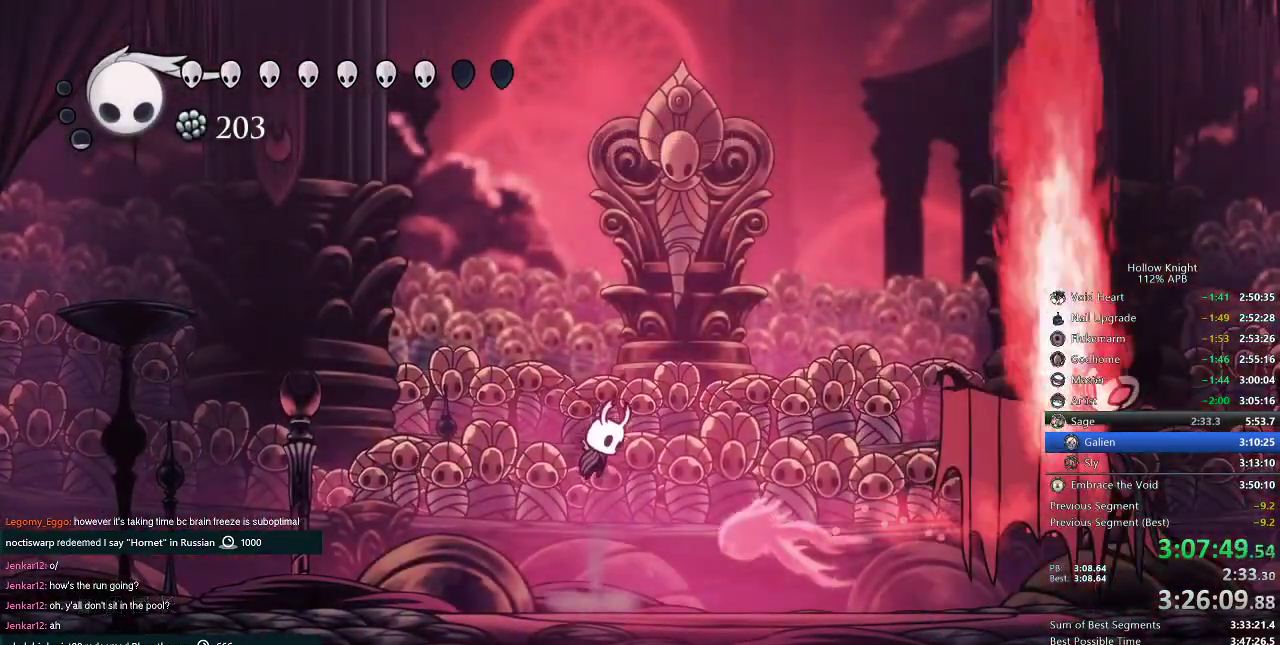
{"keys": [], "events": [[150, "right", "down"], [300, "jump", "up"], [467, "right", "up"]]}